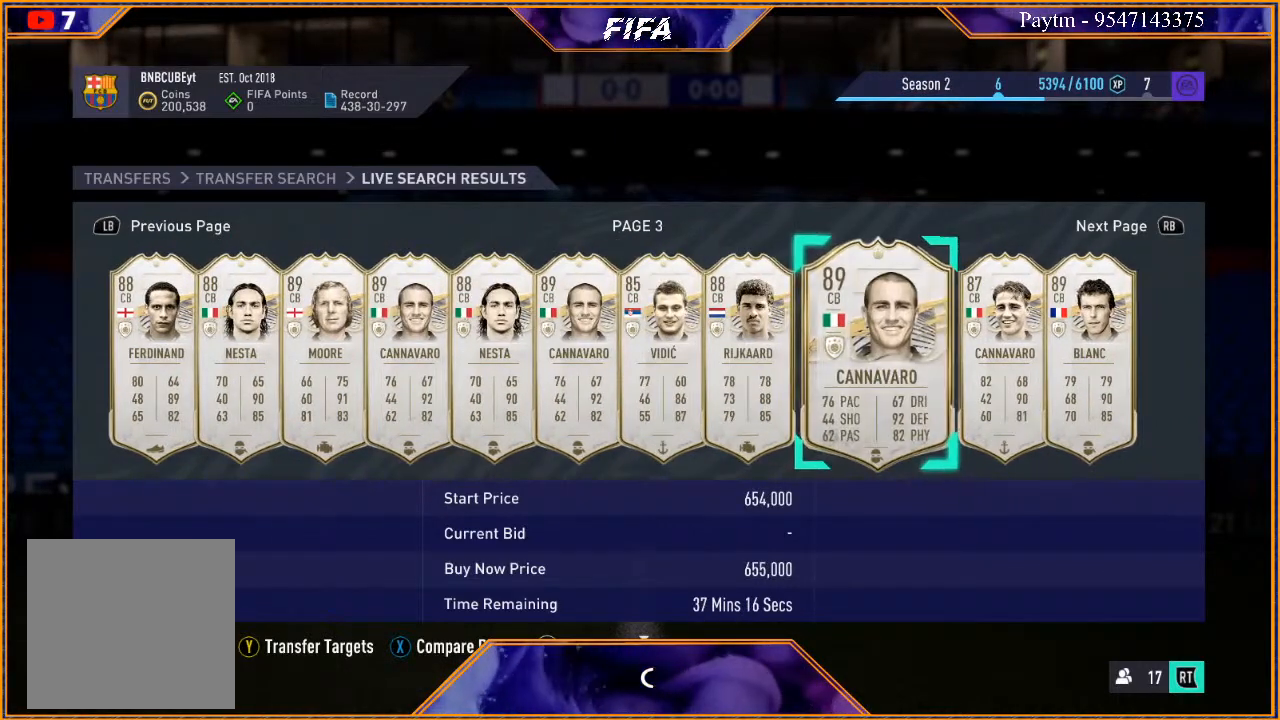
Gameplay with a controller (Xbox layout); each line is a JSON object with the inputs held at the frame after it. "events" lists button and stick changes between this image and that frame as [ms after this image, input, new state], when the widget could be followed in between. Not read: L3.
{"buttons": [], "left_stick": "right", "right_stick": "center", "events": [[100, "left_stick", "right"], [300, "left_stick", "center"], [433, "left_stick", "right"]]}
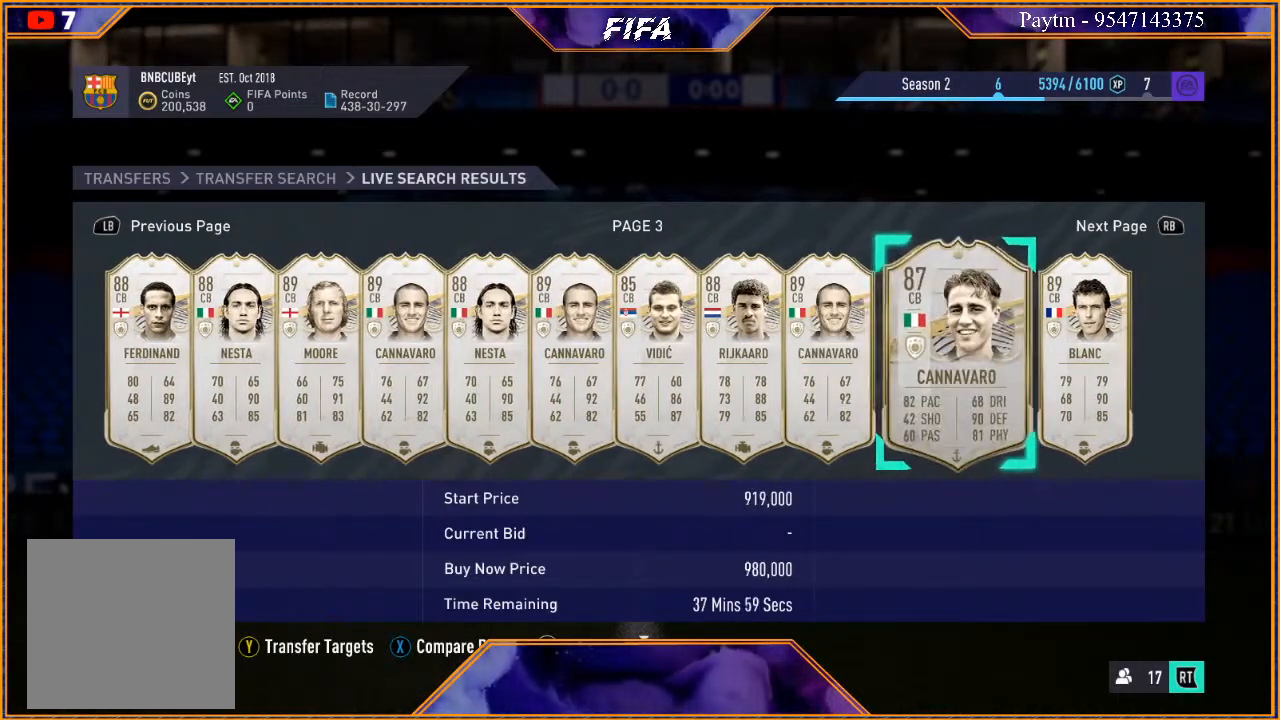
{"buttons": [], "left_stick": "center", "right_stick": "center", "events": [[100, "left_stick", "center"], [167, "left_stick", "right"], [367, "left_stick", "center"]]}
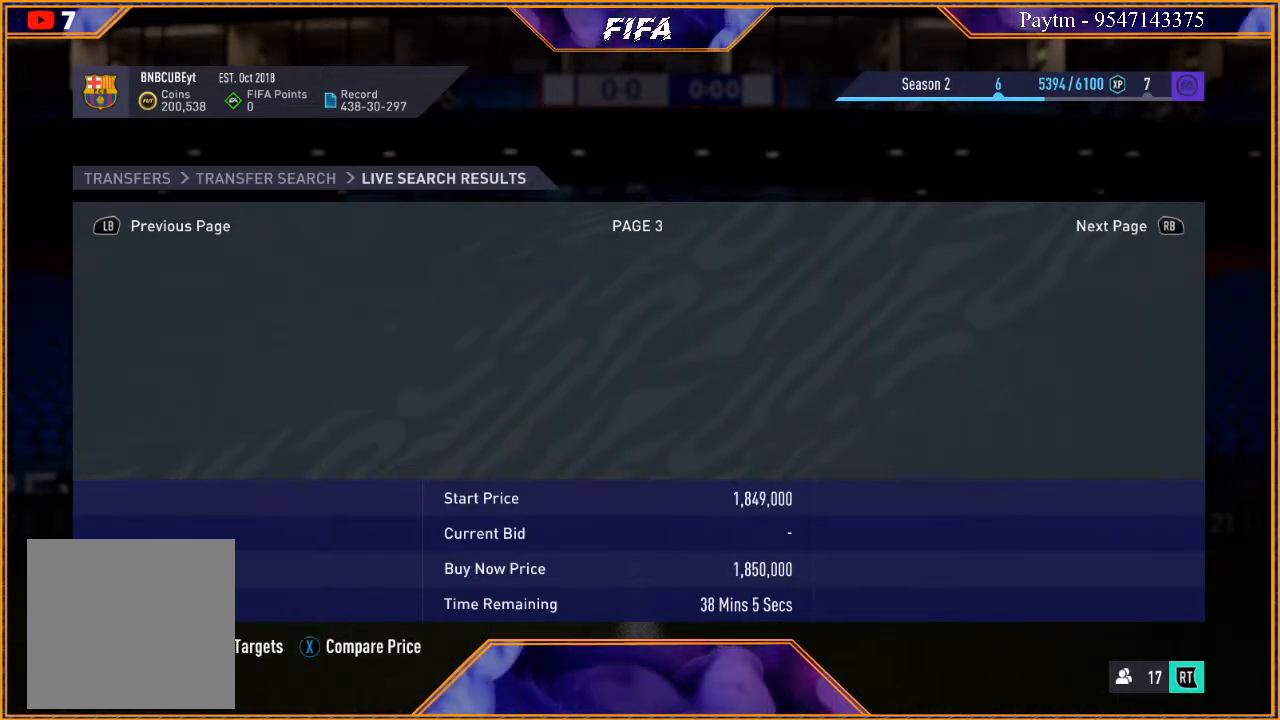
{"buttons": [], "left_stick": "center", "right_stick": "center", "events": []}
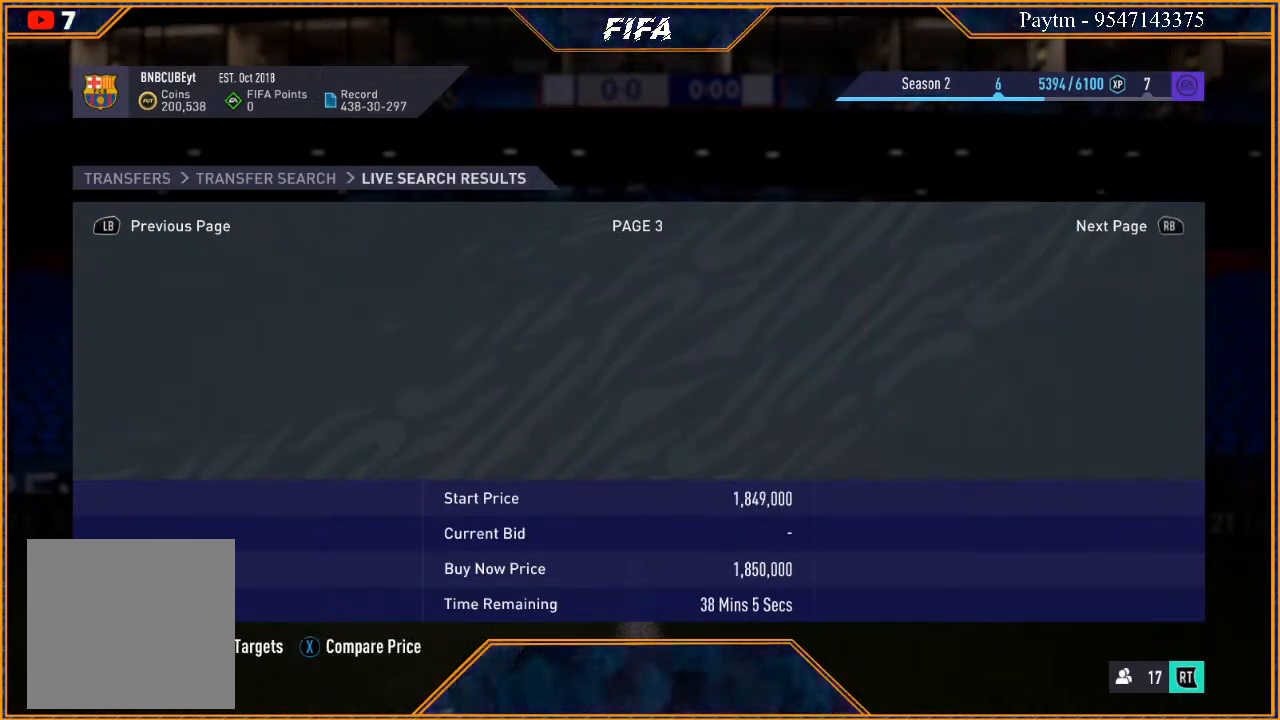
{"buttons": [], "left_stick": "center", "right_stick": "center", "events": []}
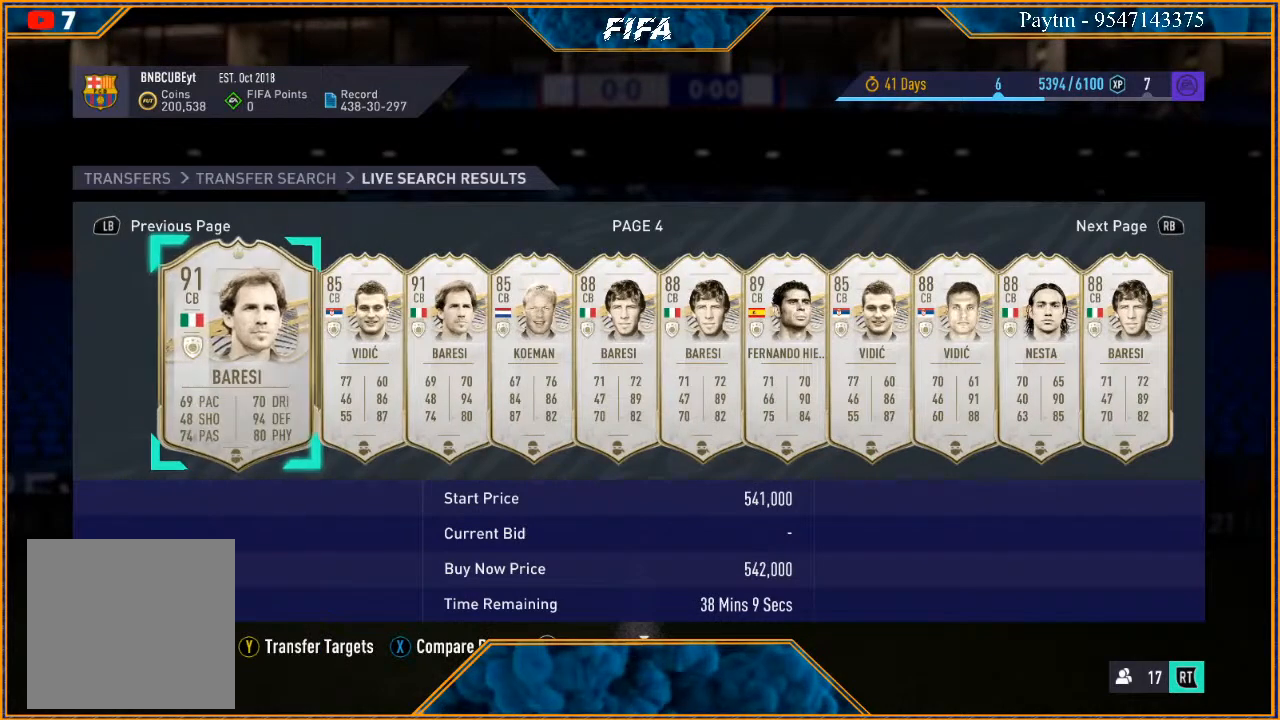
{"buttons": [], "left_stick": "center", "right_stick": "center", "events": []}
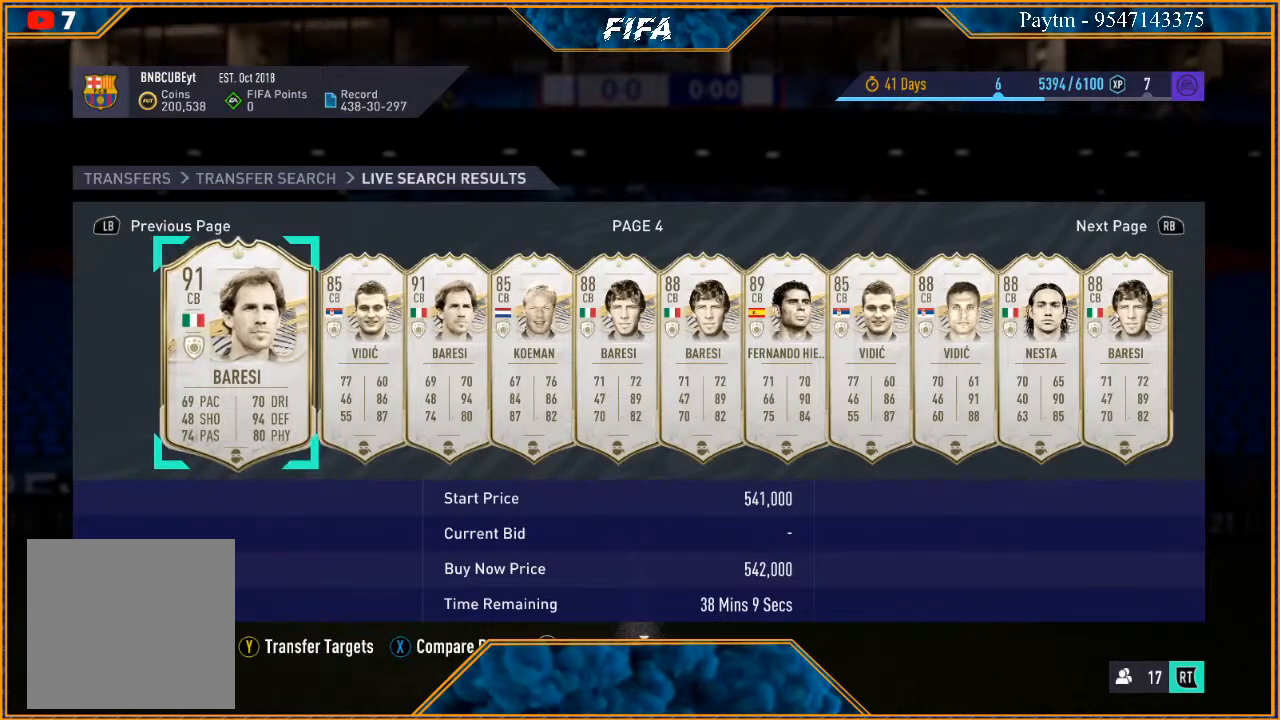
{"buttons": [], "left_stick": "right", "right_stick": "center", "events": [[267, "left_stick", "right"]]}
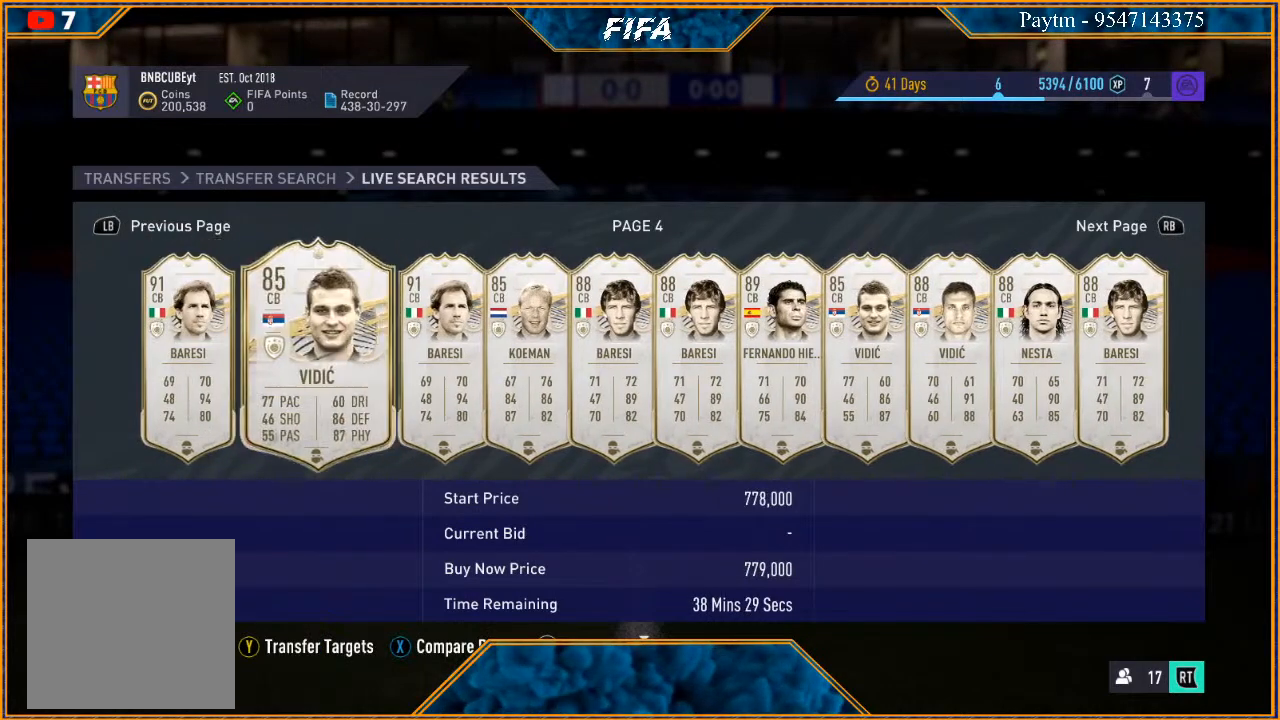
{"buttons": [], "left_stick": "center", "right_stick": "center", "events": [[400, "left_stick", "center"]]}
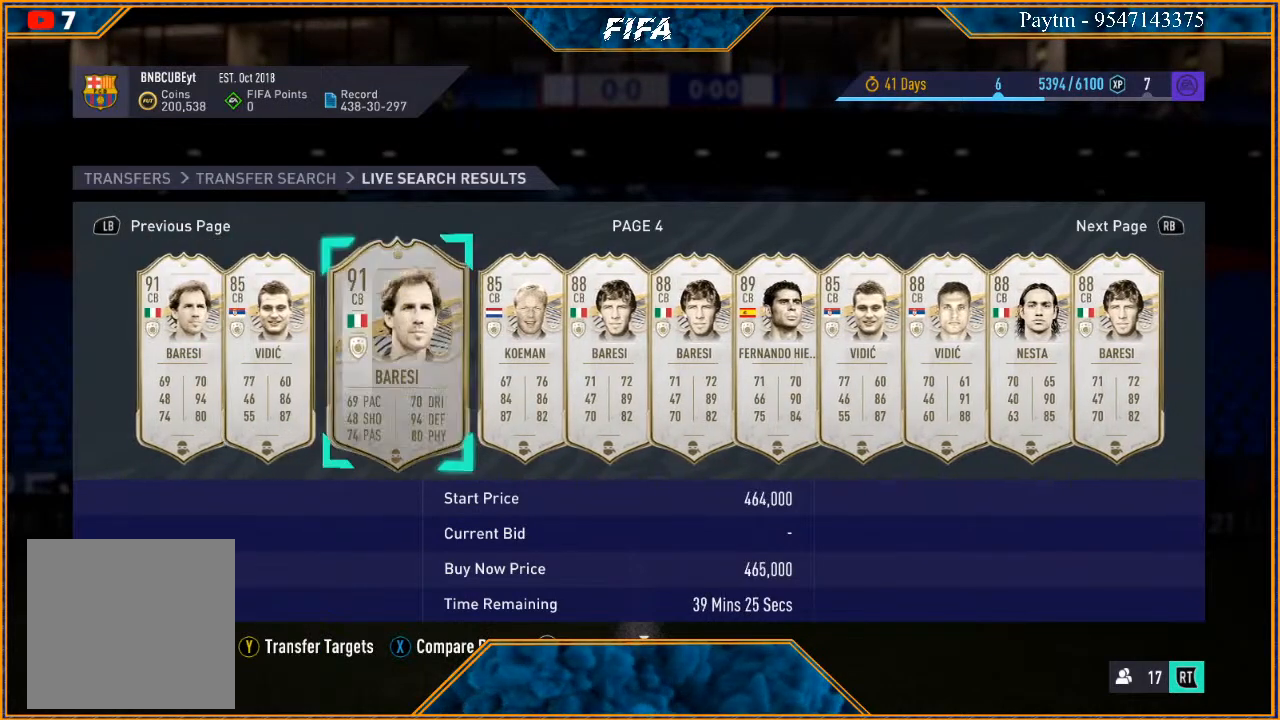
{"buttons": [], "left_stick": "center", "right_stick": "center", "events": [[133, "left_stick", "left"], [333, "left_stick", "center"]]}
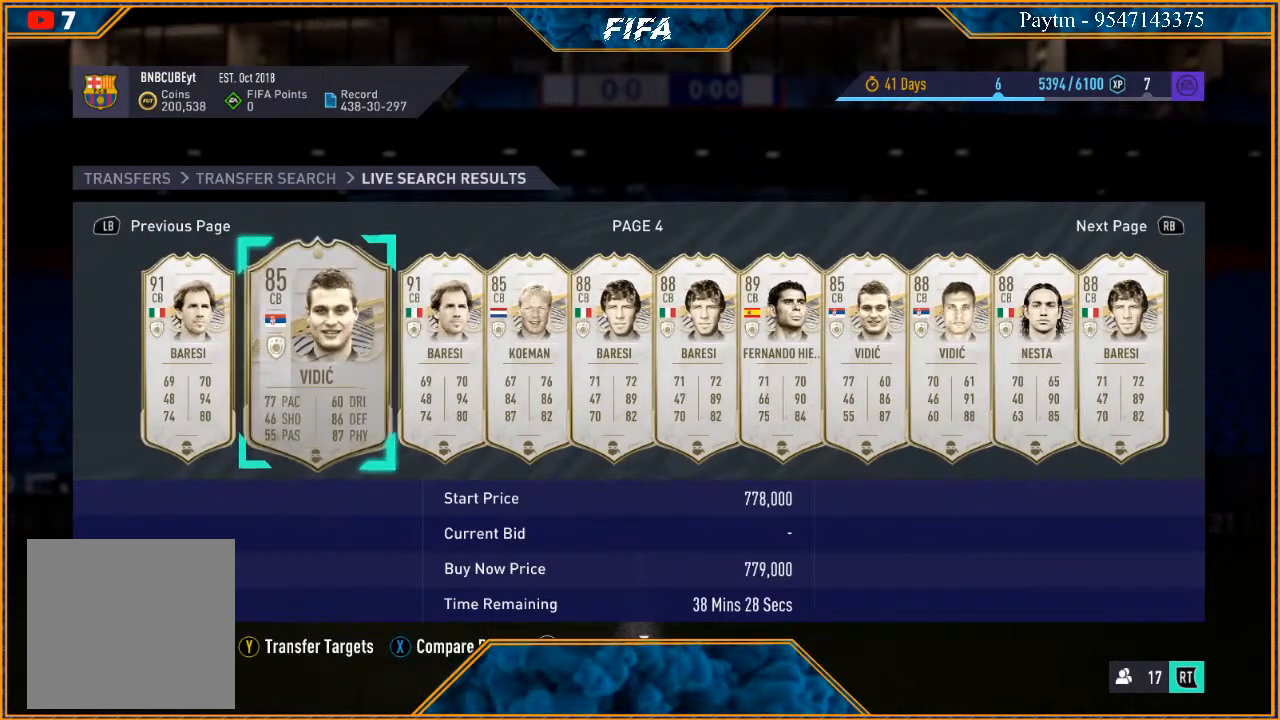
{"buttons": [], "left_stick": "right", "right_stick": "center", "events": [[433, "left_stick", "right"]]}
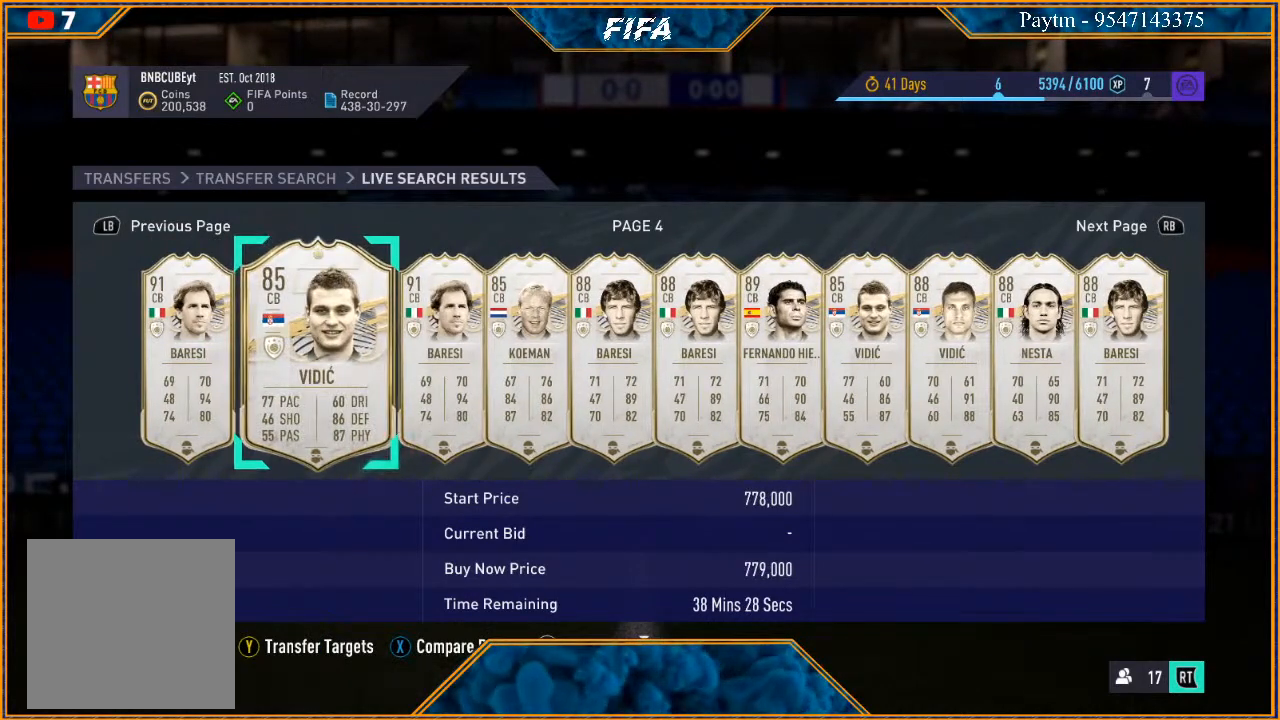
{"buttons": [], "left_stick": "right", "right_stick": "center", "events": []}
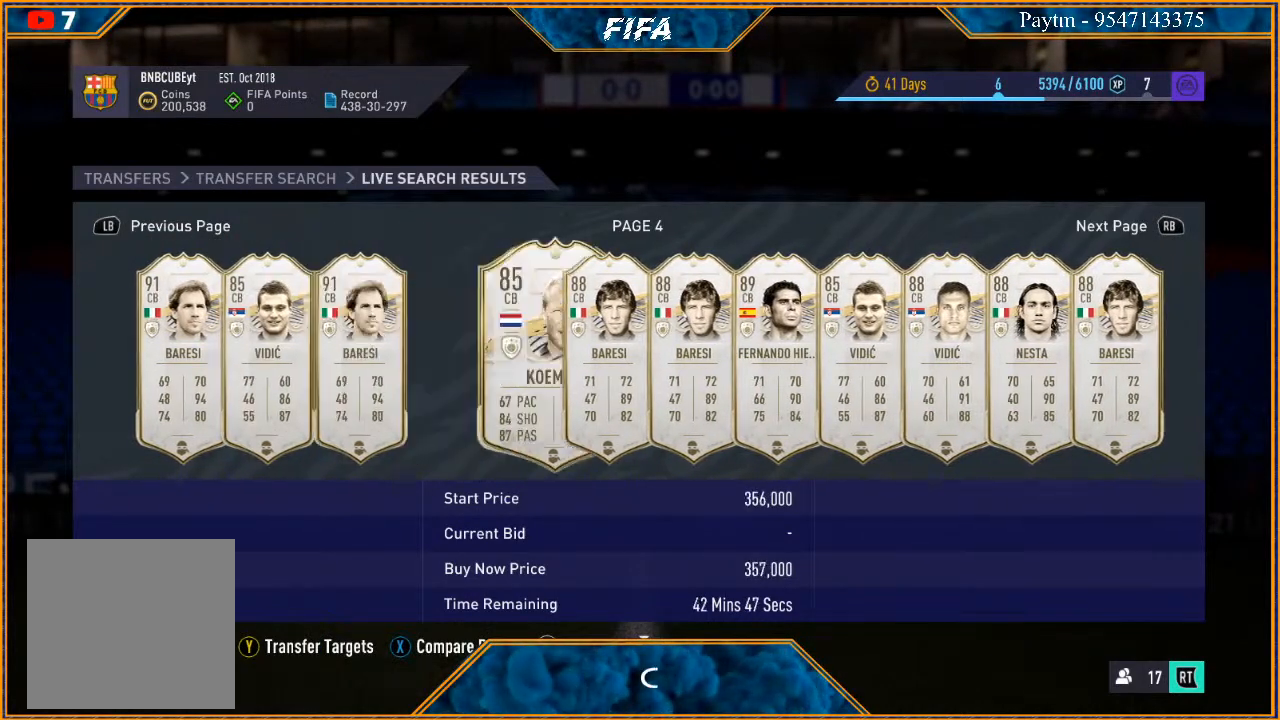
{"buttons": [], "left_stick": "right", "right_stick": "center", "events": []}
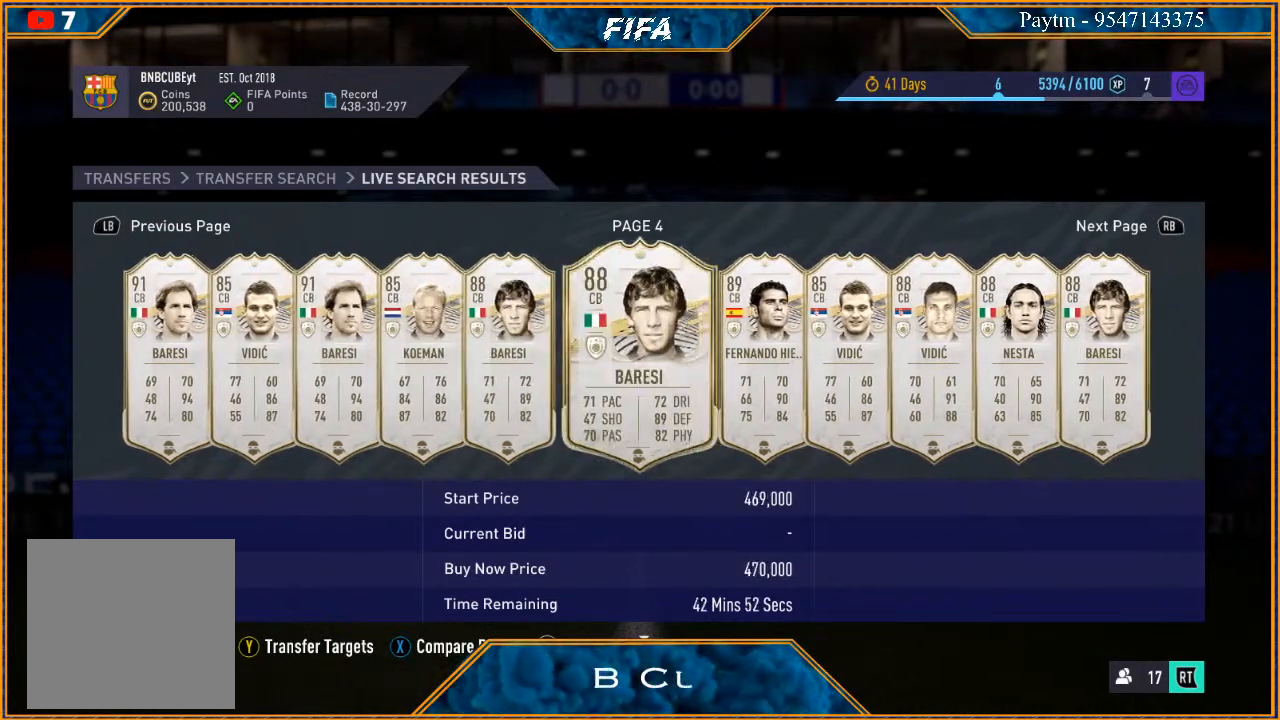
{"buttons": [], "left_stick": "center", "right_stick": "center", "events": [[200, "left_stick", "center"]]}
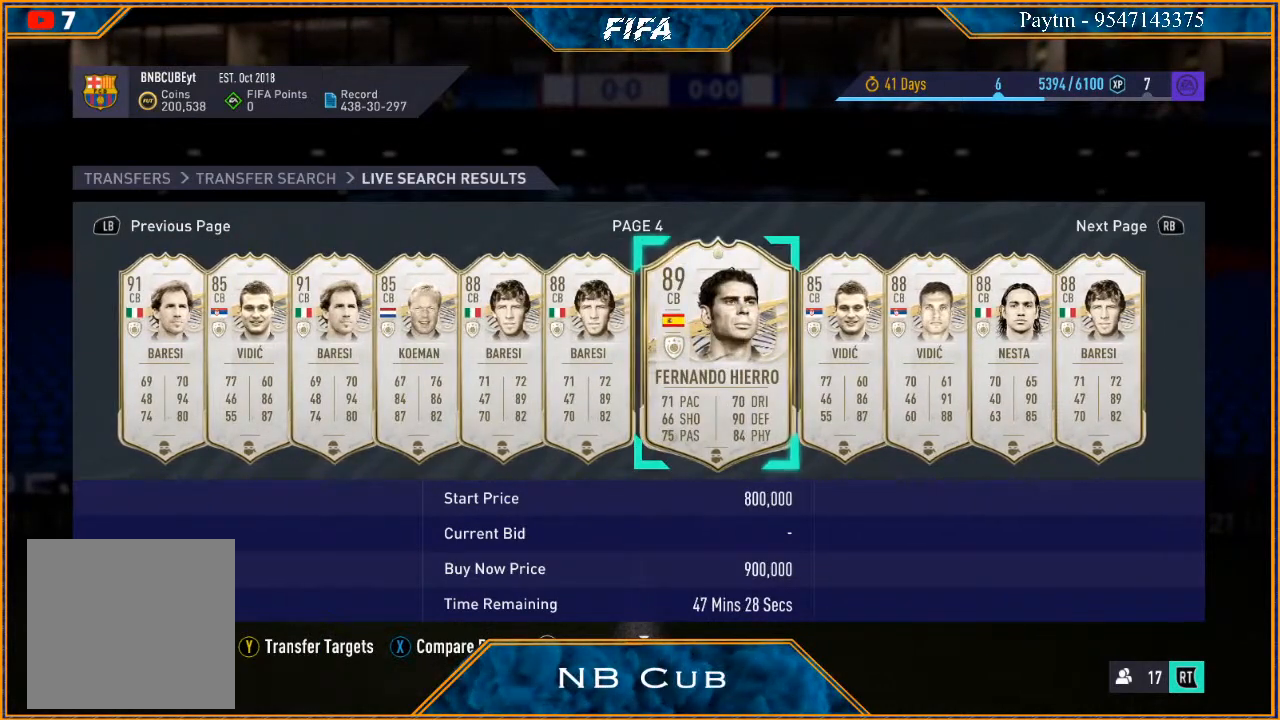
{"buttons": [], "left_stick": "center", "right_stick": "center", "events": [[300, "left_stick", "right"], [467, "left_stick", "center"]]}
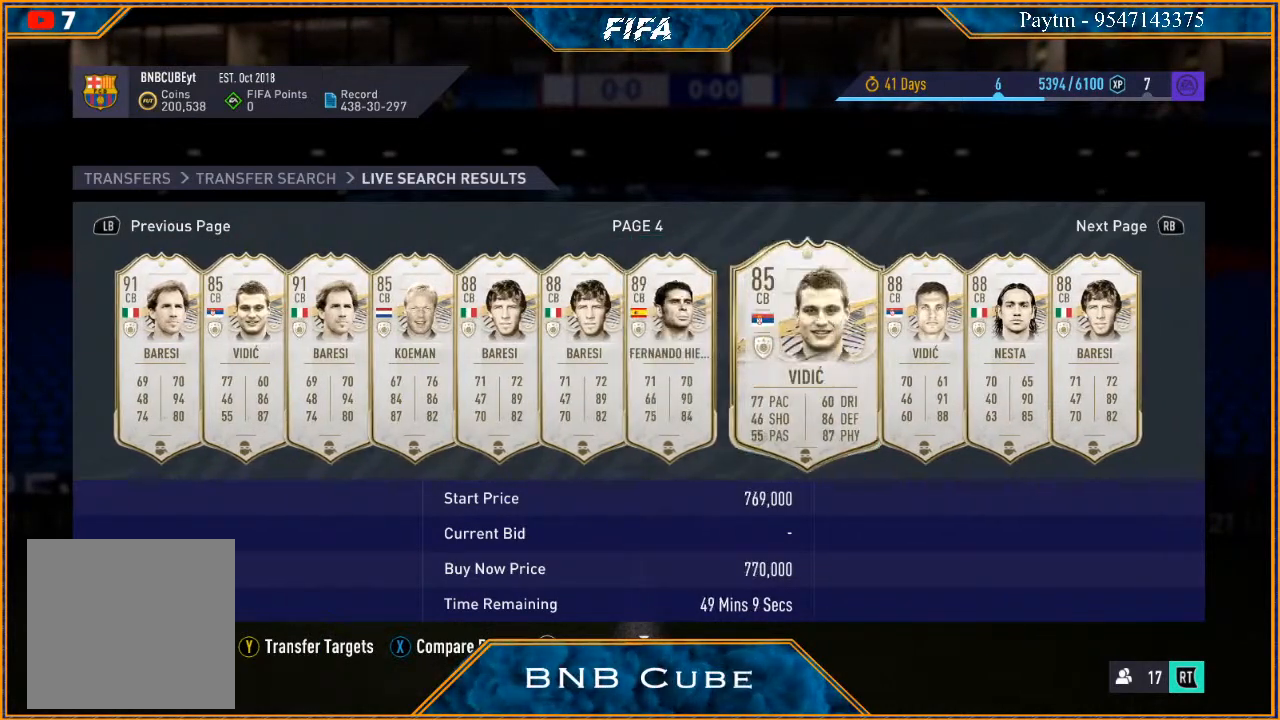
{"buttons": [], "left_stick": "center", "right_stick": "center", "events": []}
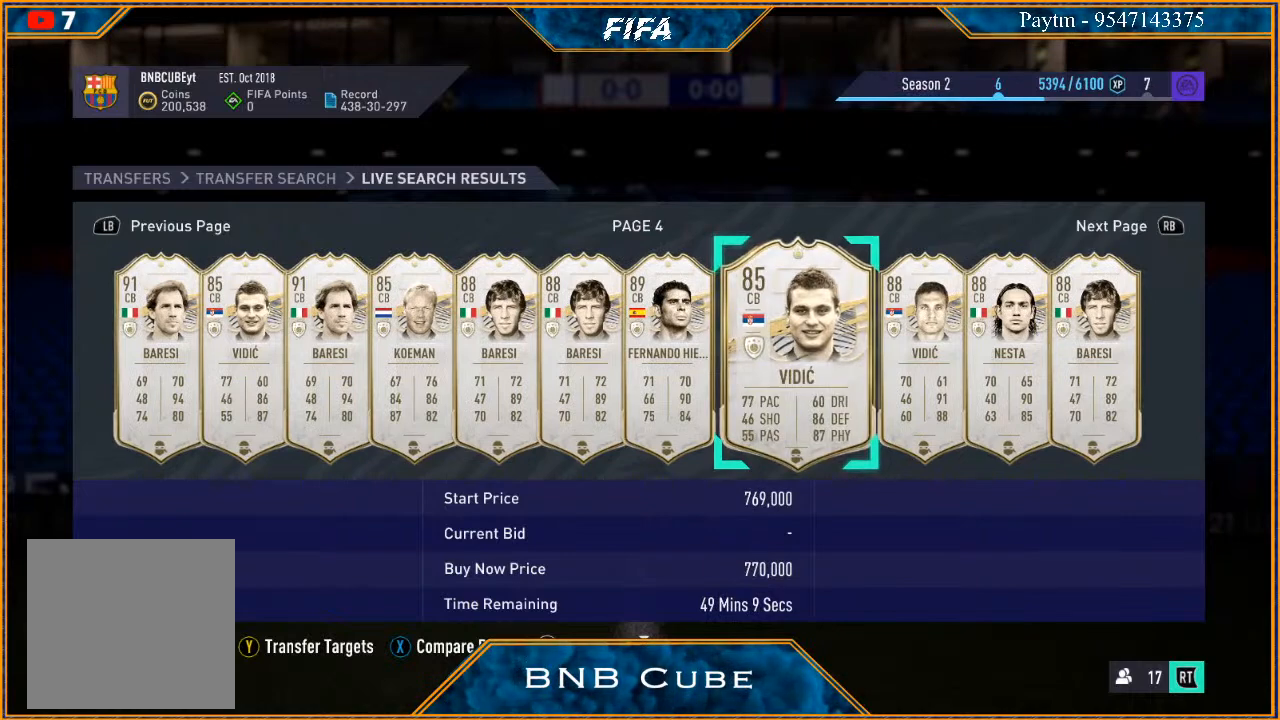
{"buttons": [], "left_stick": "right", "right_stick": "center", "events": [[367, "left_stick", "right"]]}
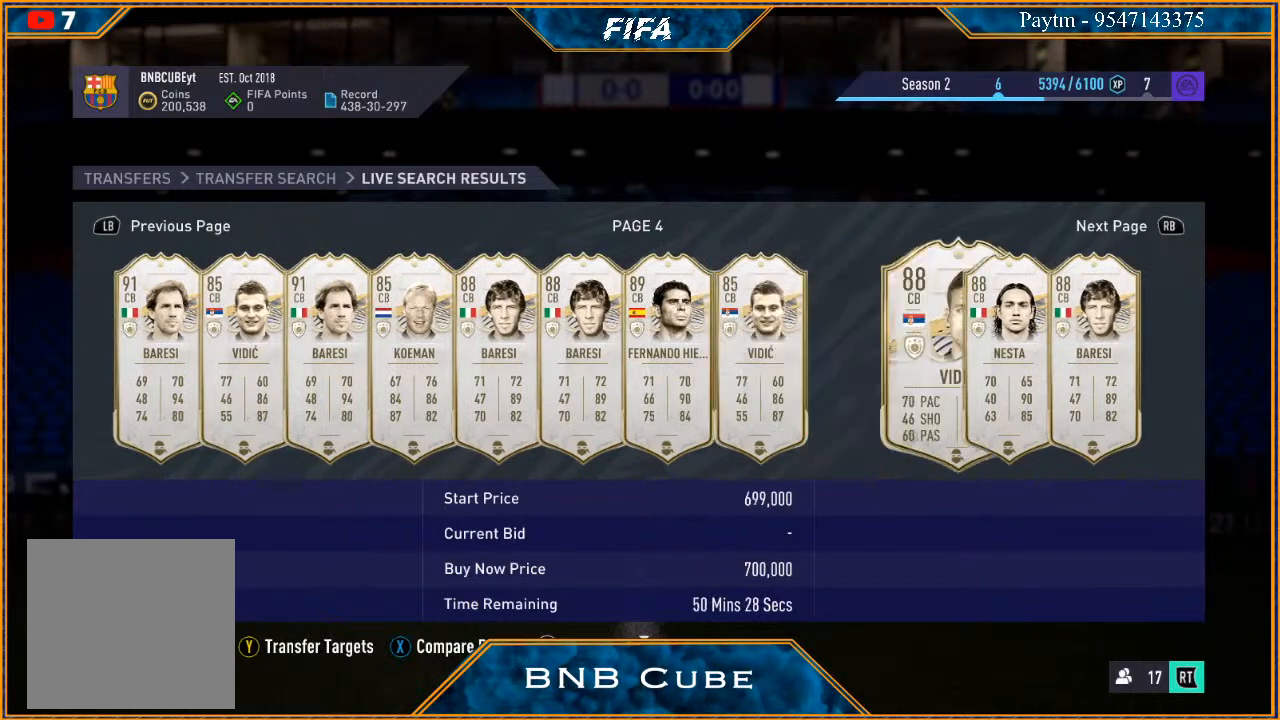
{"buttons": [], "left_stick": "right", "right_stick": "center", "events": [[67, "left_stick", "center"], [367, "left_stick", "right"]]}
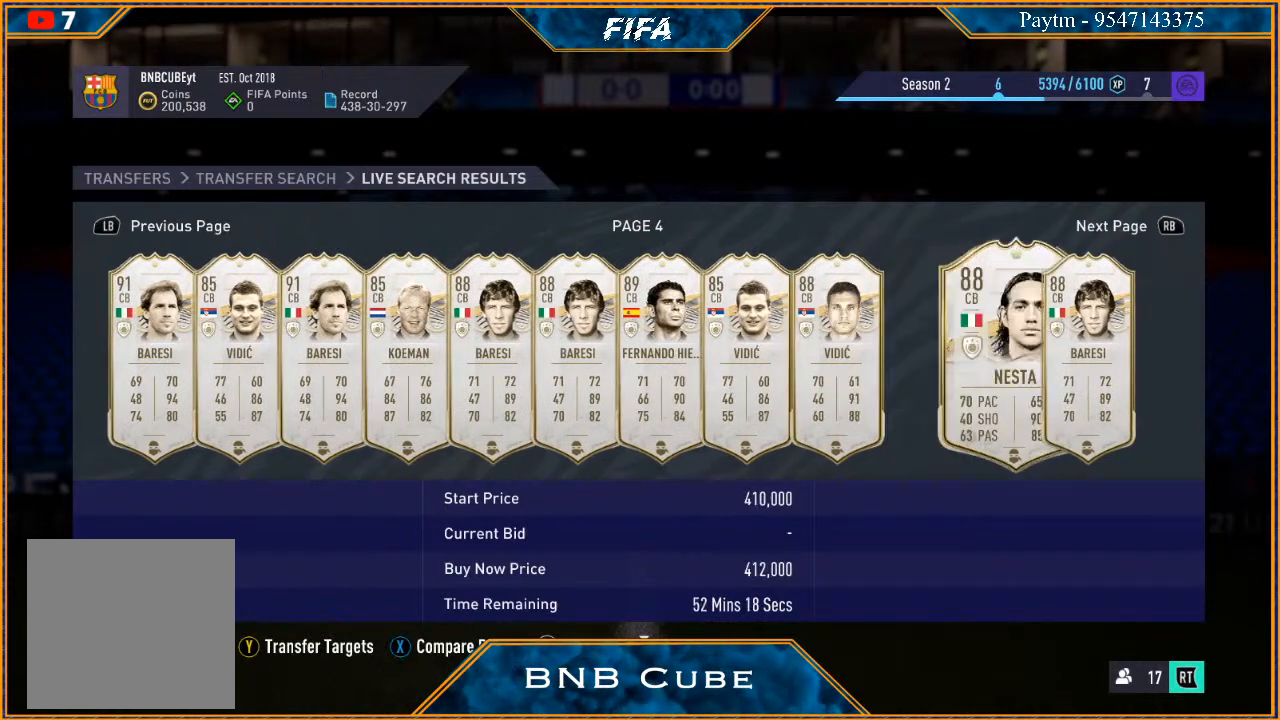
{"buttons": [], "left_stick": "center", "right_stick": "center", "events": [[33, "left_stick", "center"], [200, "left_stick", "right"], [367, "left_stick", "center"]]}
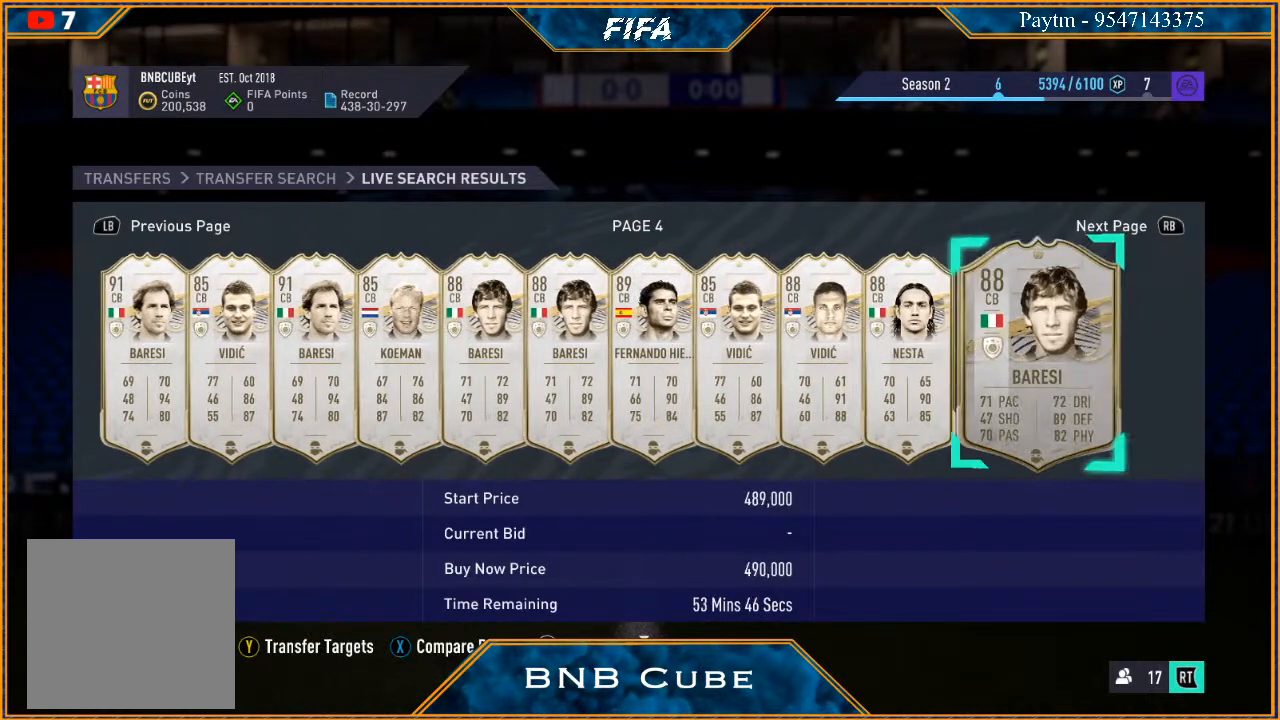
{"buttons": [], "left_stick": "center", "right_stick": "center", "events": [[33, "left_stick", "right"], [200, "left_stick", "center"]]}
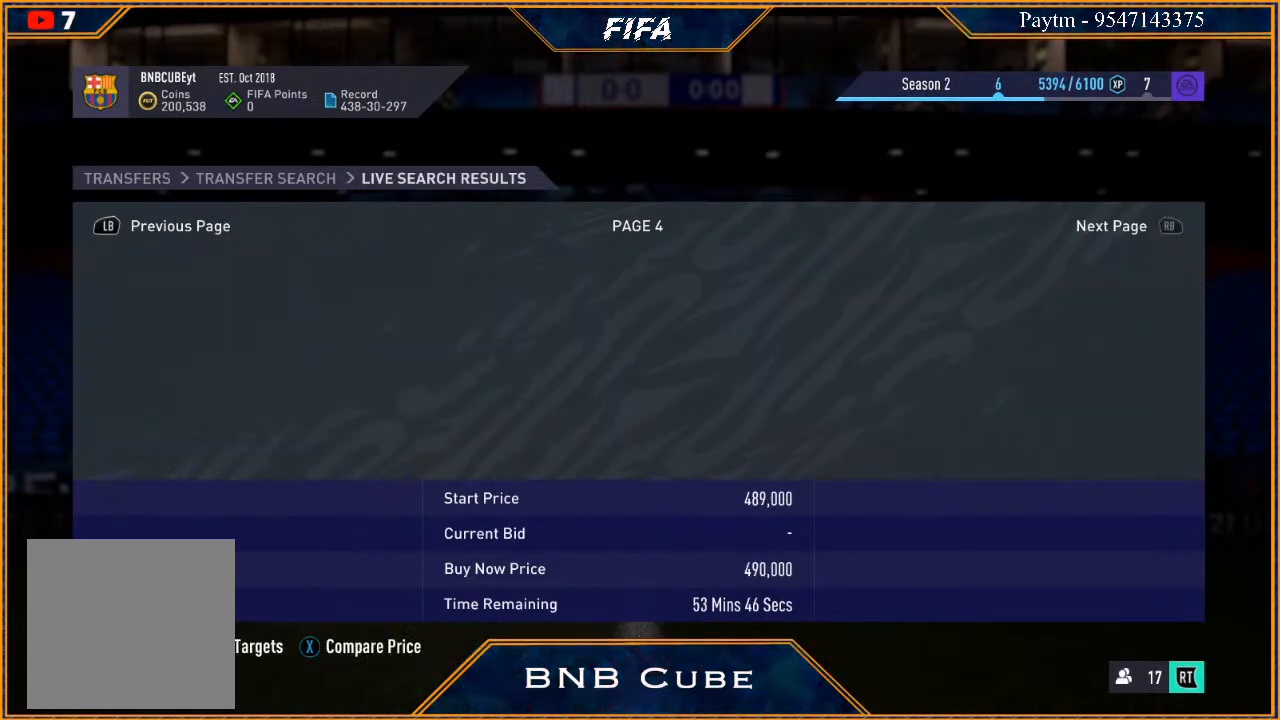
{"buttons": [], "left_stick": "center", "right_stick": "center", "events": []}
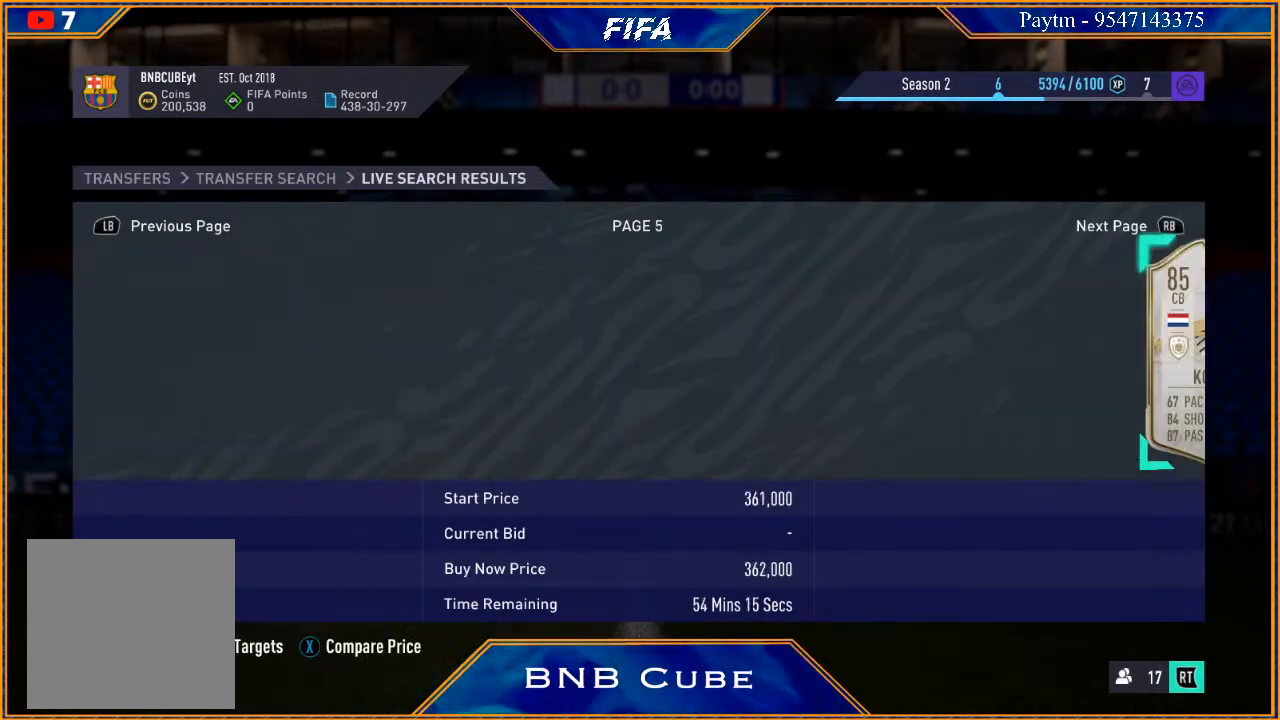
{"buttons": [], "left_stick": "center", "right_stick": "center", "events": []}
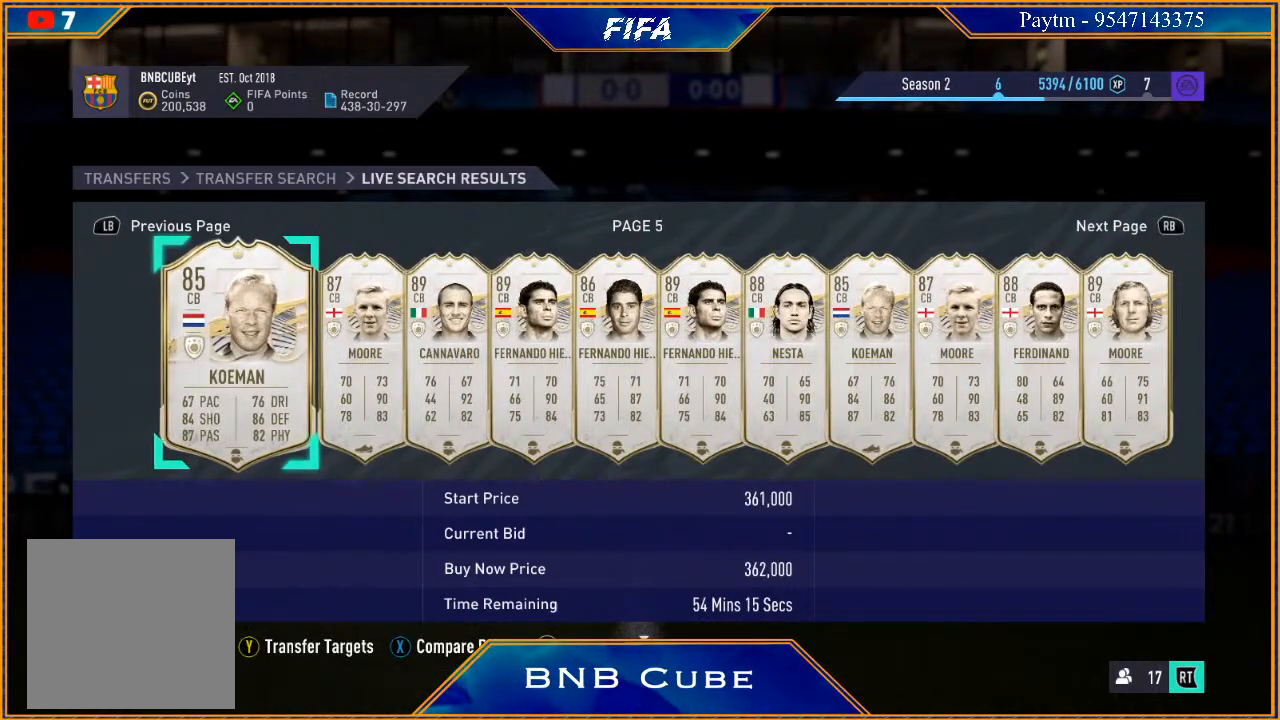
{"buttons": [], "left_stick": "center", "right_stick": "center", "events": []}
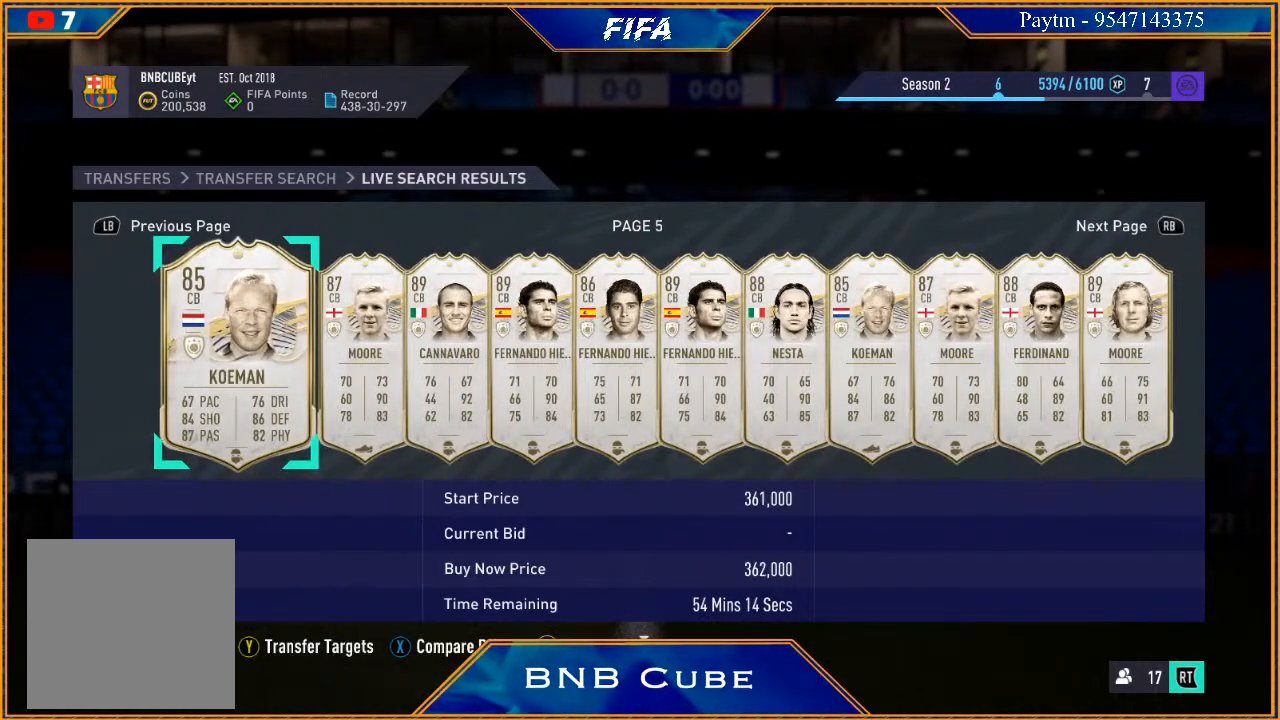
{"buttons": [], "left_stick": "center", "right_stick": "center", "events": [[167, "left_stick", "right"], [467, "left_stick", "center"]]}
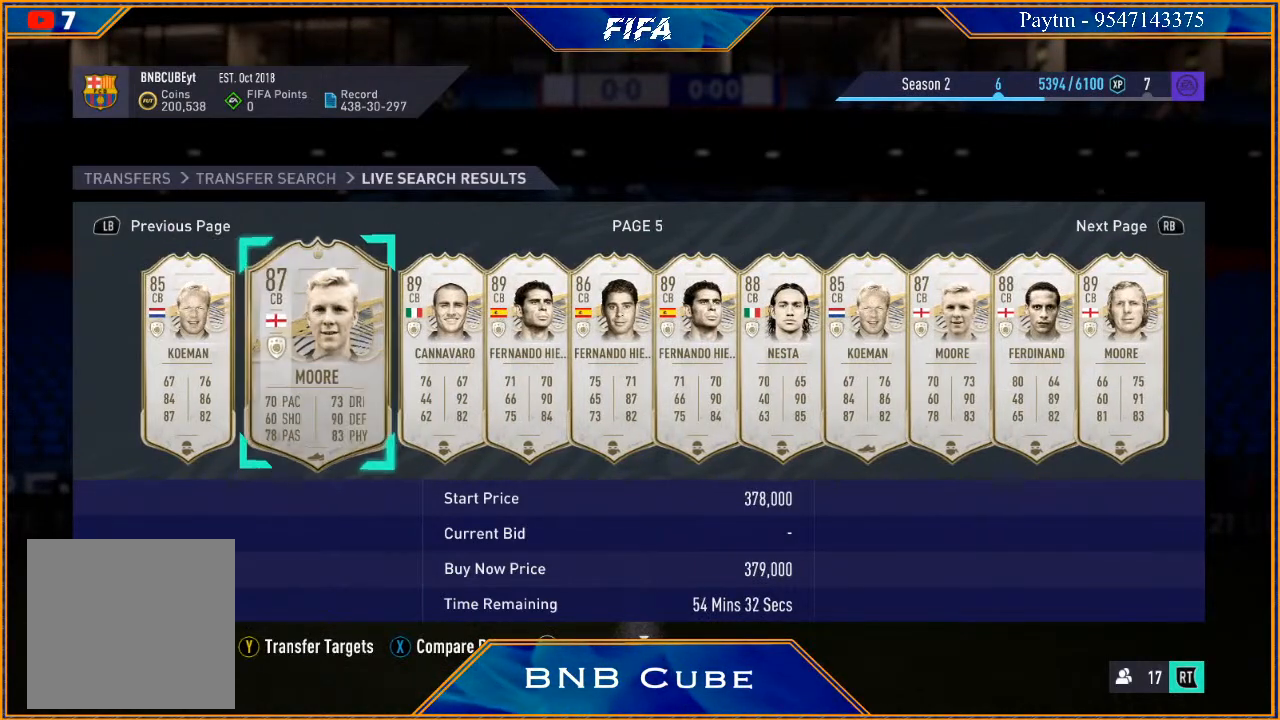
{"buttons": ["B"], "left_stick": "center", "right_stick": "center", "events": [[333, "B", "down"]]}
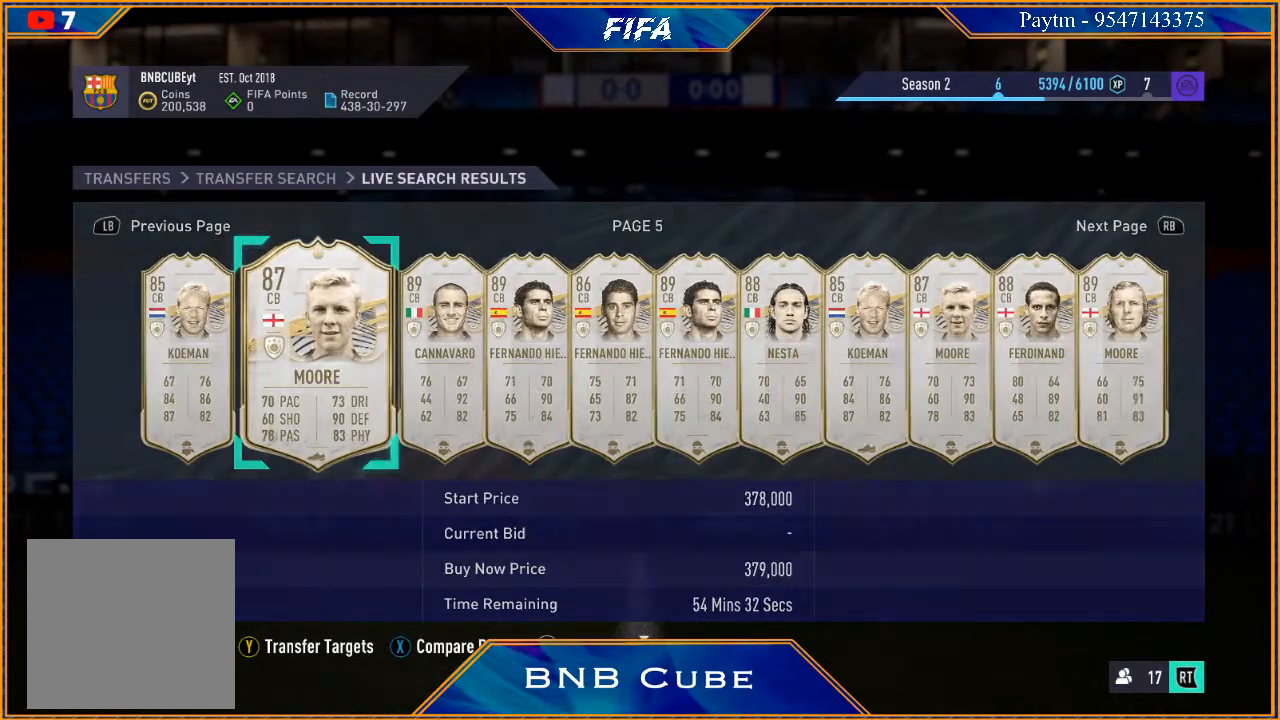
{"buttons": [], "left_stick": "center", "right_stick": "center", "events": [[33, "B", "up"]]}
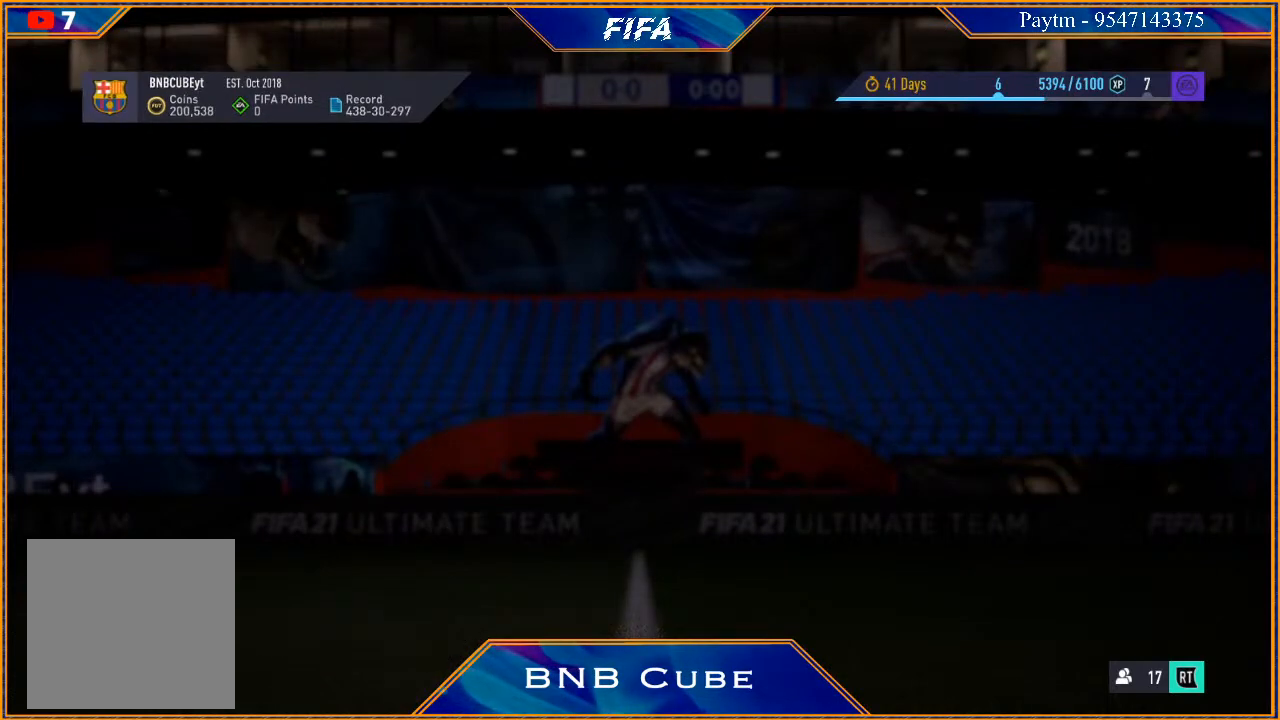
{"buttons": [], "left_stick": "center", "right_stick": "center", "events": []}
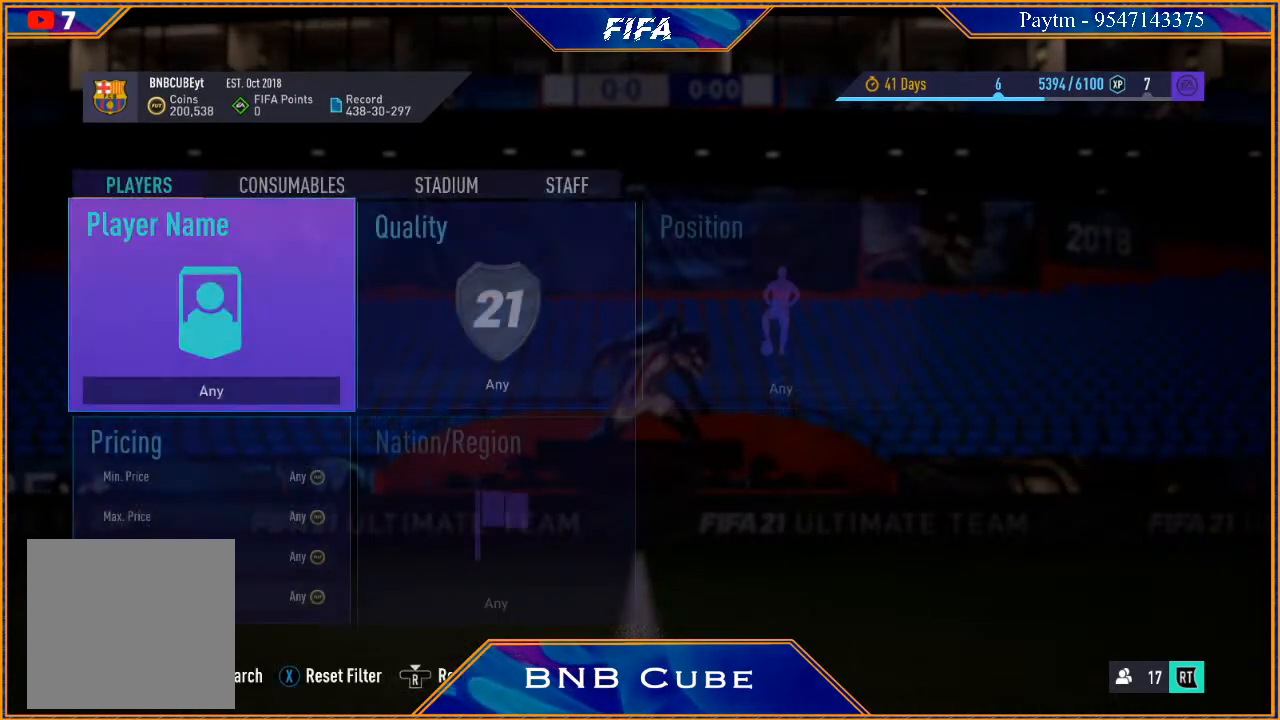
{"buttons": ["R3"], "left_stick": "center", "right_stick": "center", "events": [[500, "R3", "down"]]}
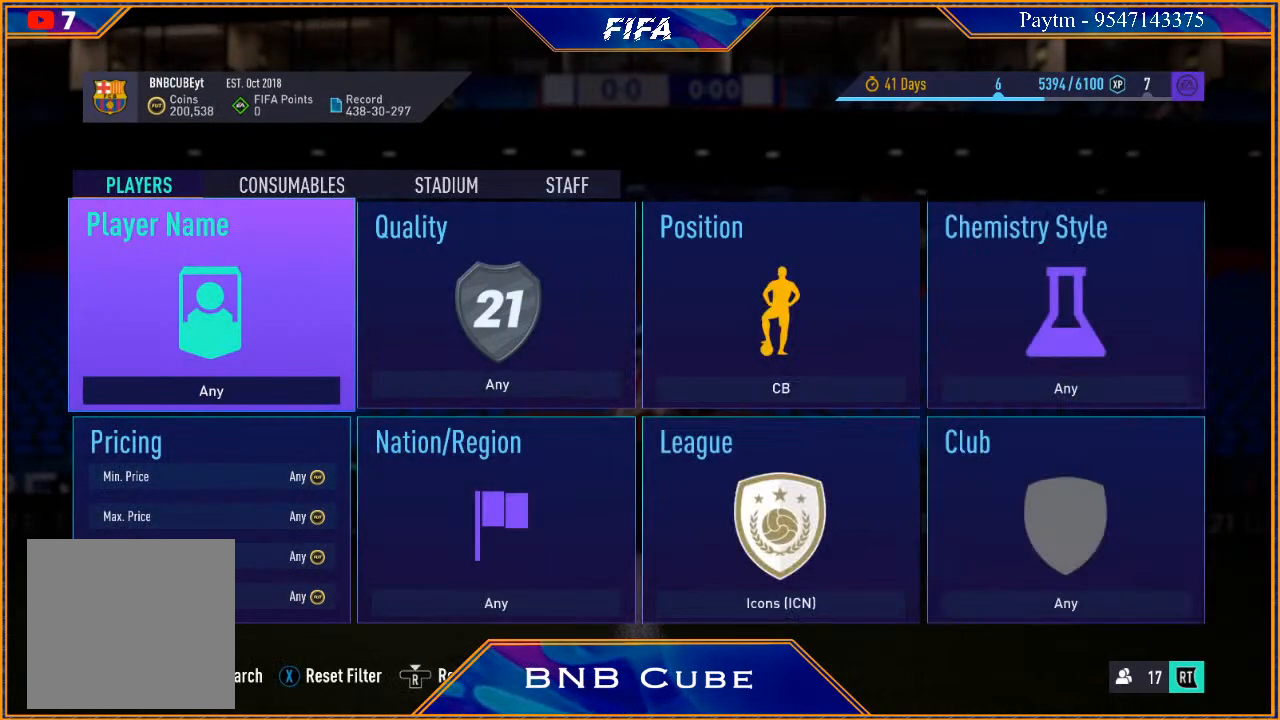
{"buttons": [], "left_stick": "center", "right_stick": "center", "events": [[133, "R3", "up"]]}
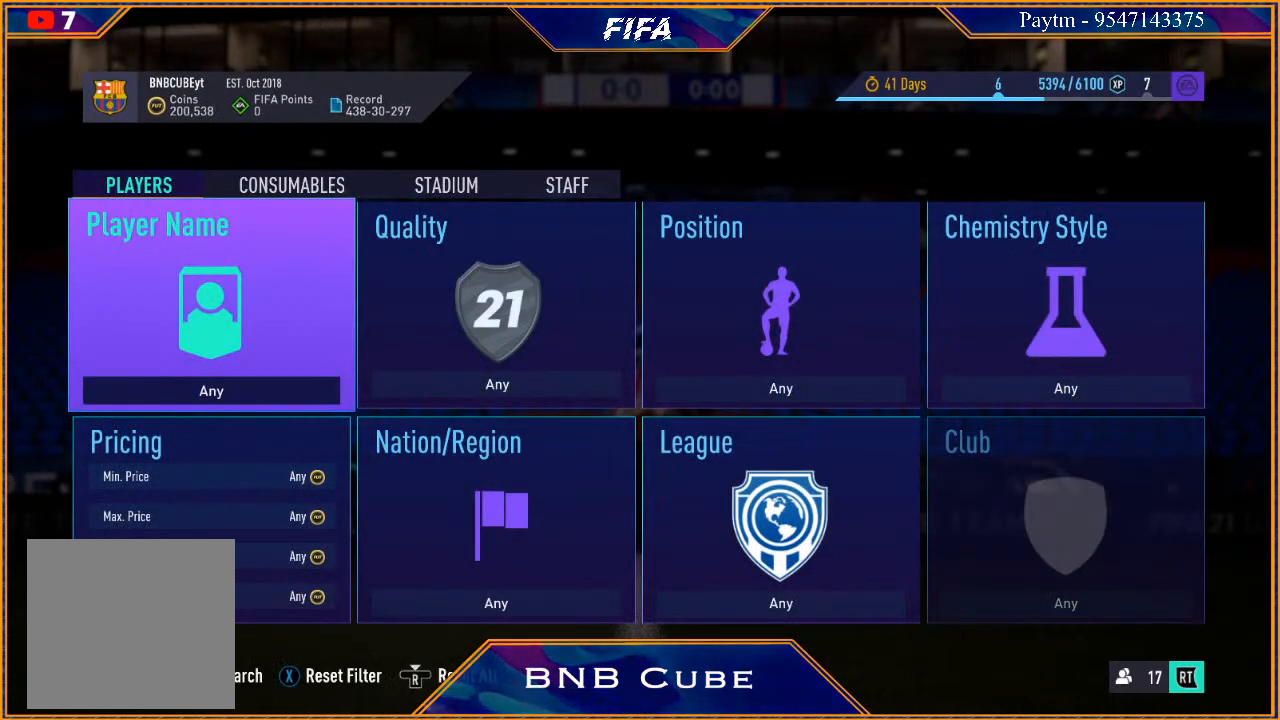
{"buttons": [], "left_stick": "center", "right_stick": "center", "events": [[67, "B", "down"], [233, "B", "up"]]}